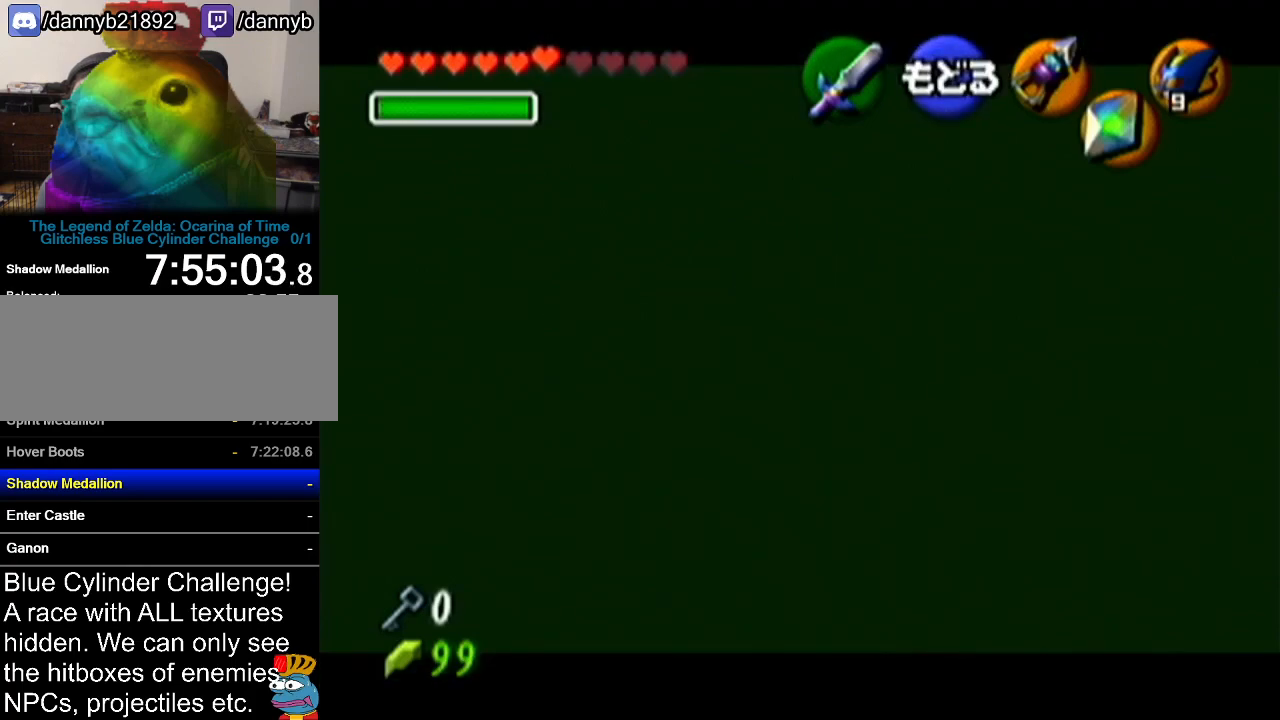
Gameplay with a controller (Nintendo layout); each line is a JSON object with the inputs held at the frame after it. "events" lists button and stick changes between this image and that frame as [ms after this image, input, new state], when the widget could be followed in between. Not read: L3 R3.
{"buttons": ["C_LEFT"], "left_stick": "down", "events": [[334, "left_stick", "down"]]}
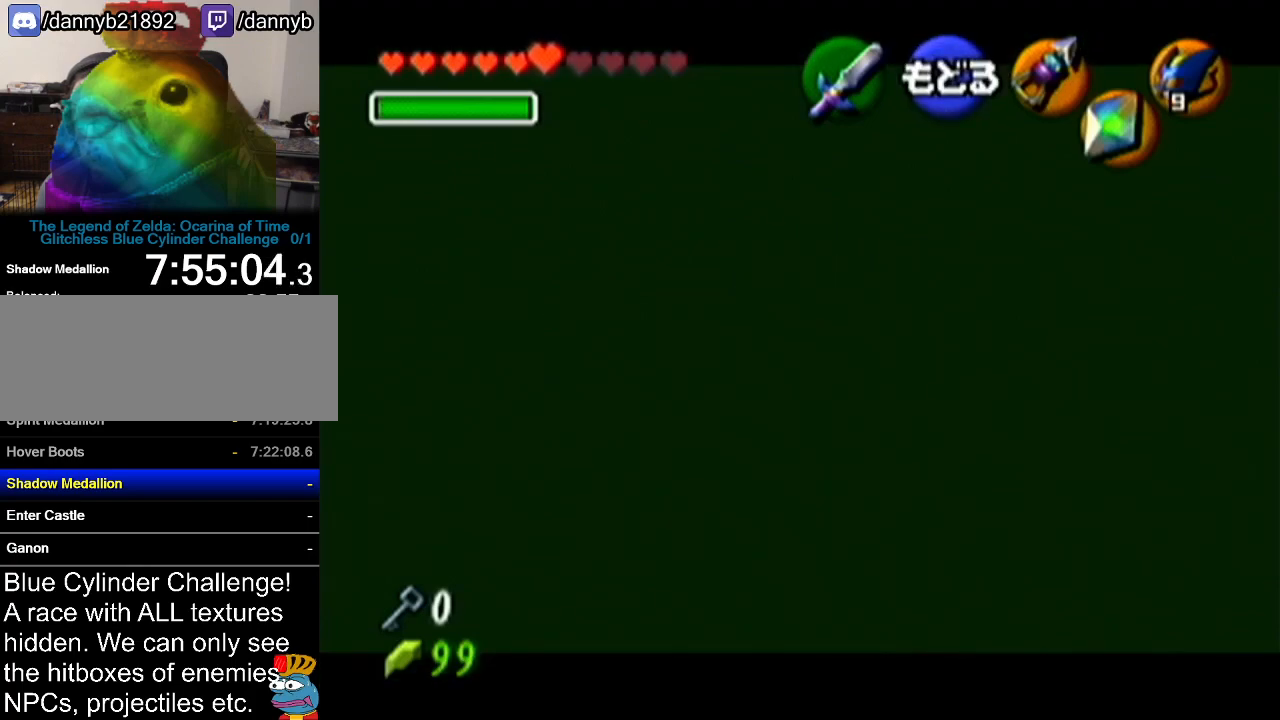
{"buttons": [], "left_stick": "center", "events": [[167, "C_LEFT", "up"], [233, "left_stick", "center"]]}
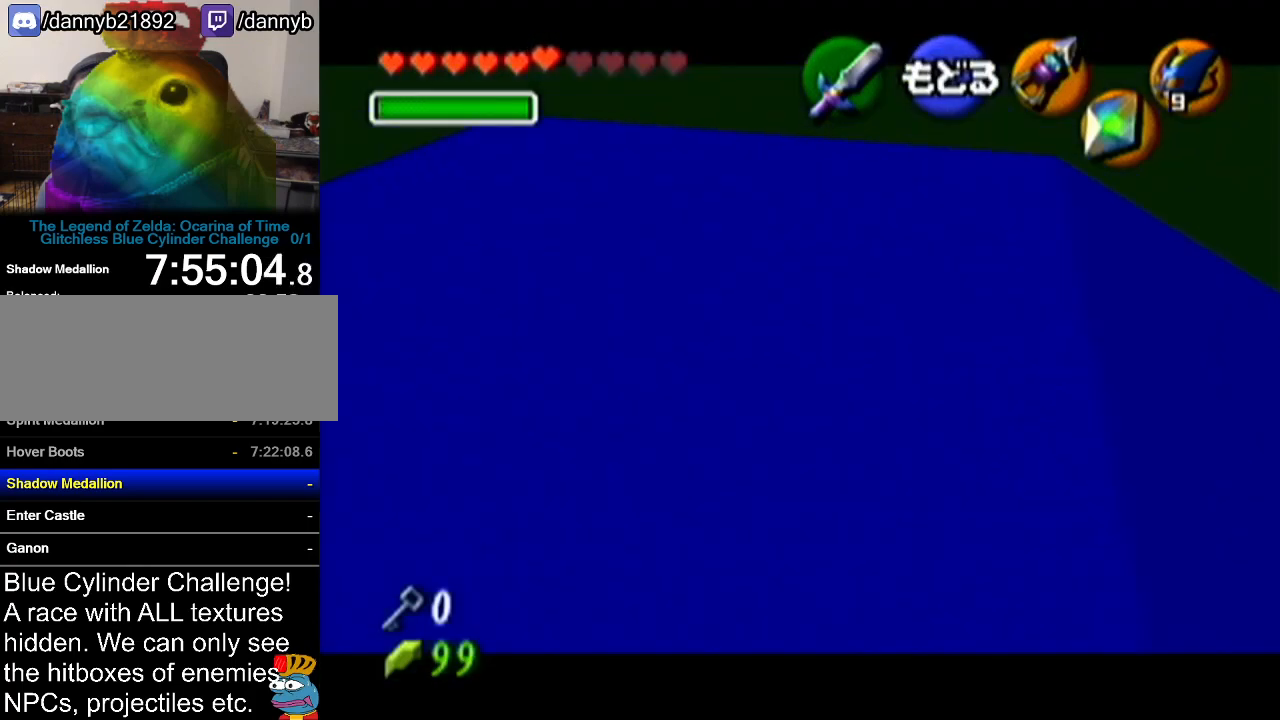
{"buttons": [], "left_stick": "center", "events": [[300, "C_LEFT", "down"], [300, "left_stick", "down"], [417, "C_LEFT", "up"], [451, "left_stick", "center"]]}
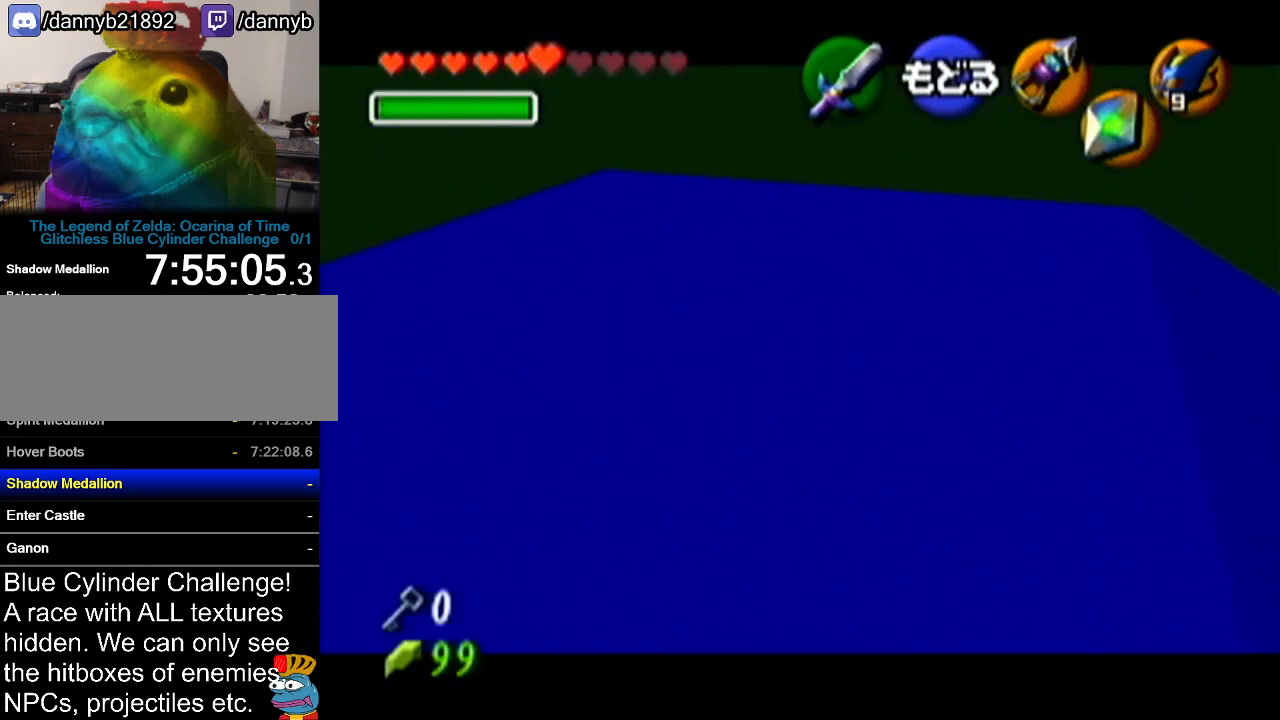
{"buttons": [], "left_stick": "center", "events": []}
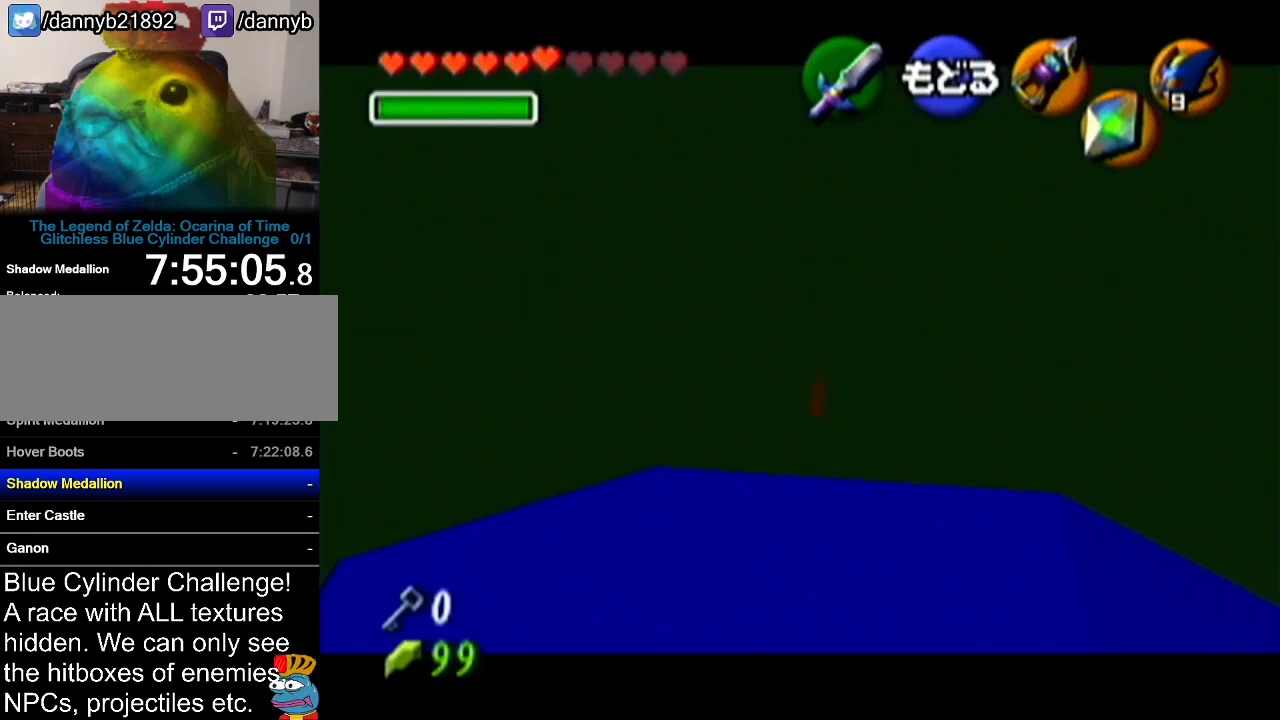
{"buttons": ["C_LEFT"], "left_stick": "down", "events": [[417, "C_LEFT", "down"], [417, "left_stick", "down"]]}
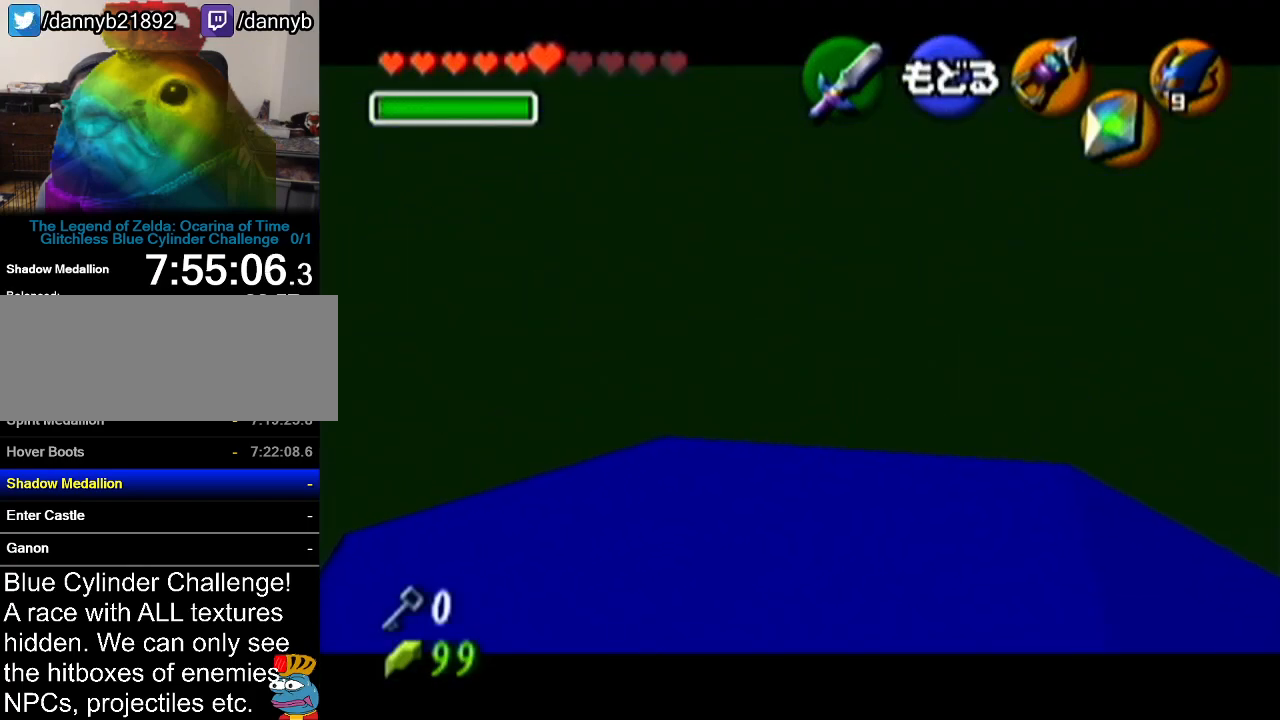
{"buttons": [], "left_stick": "center", "events": [[16, "C_LEFT", "up"], [50, "left_stick", "center"]]}
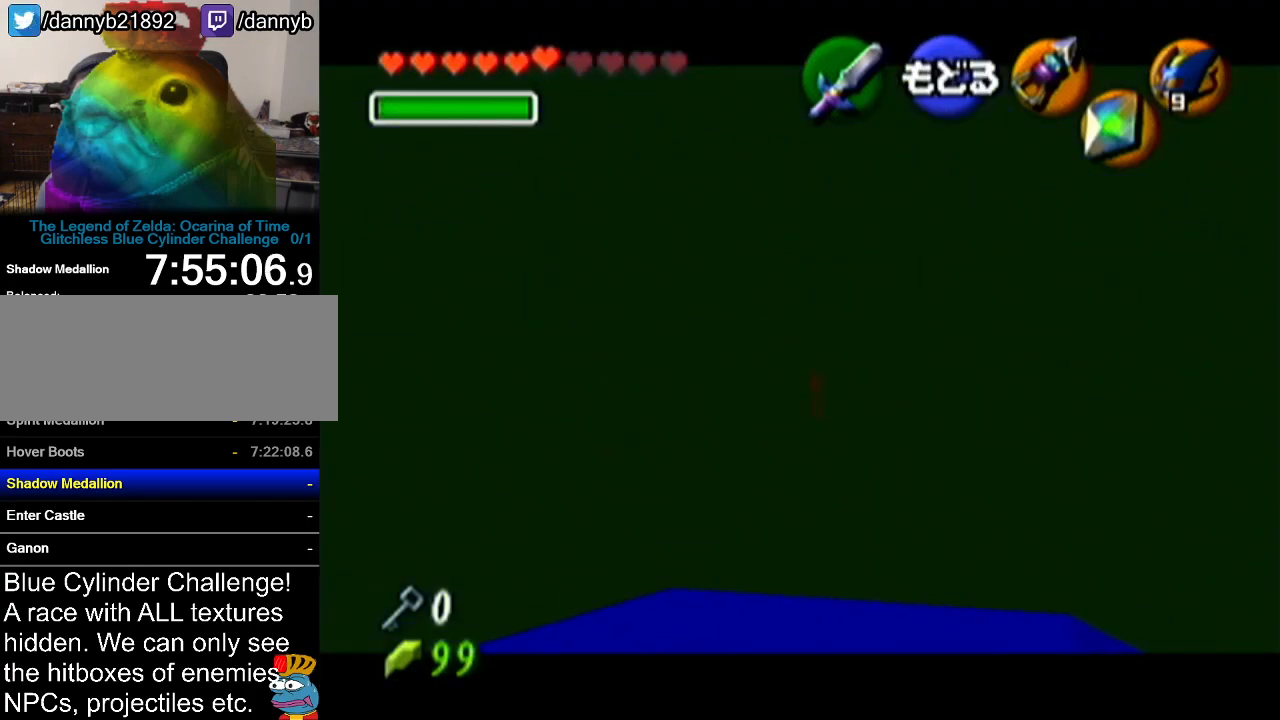
{"buttons": [], "left_stick": "center", "events": []}
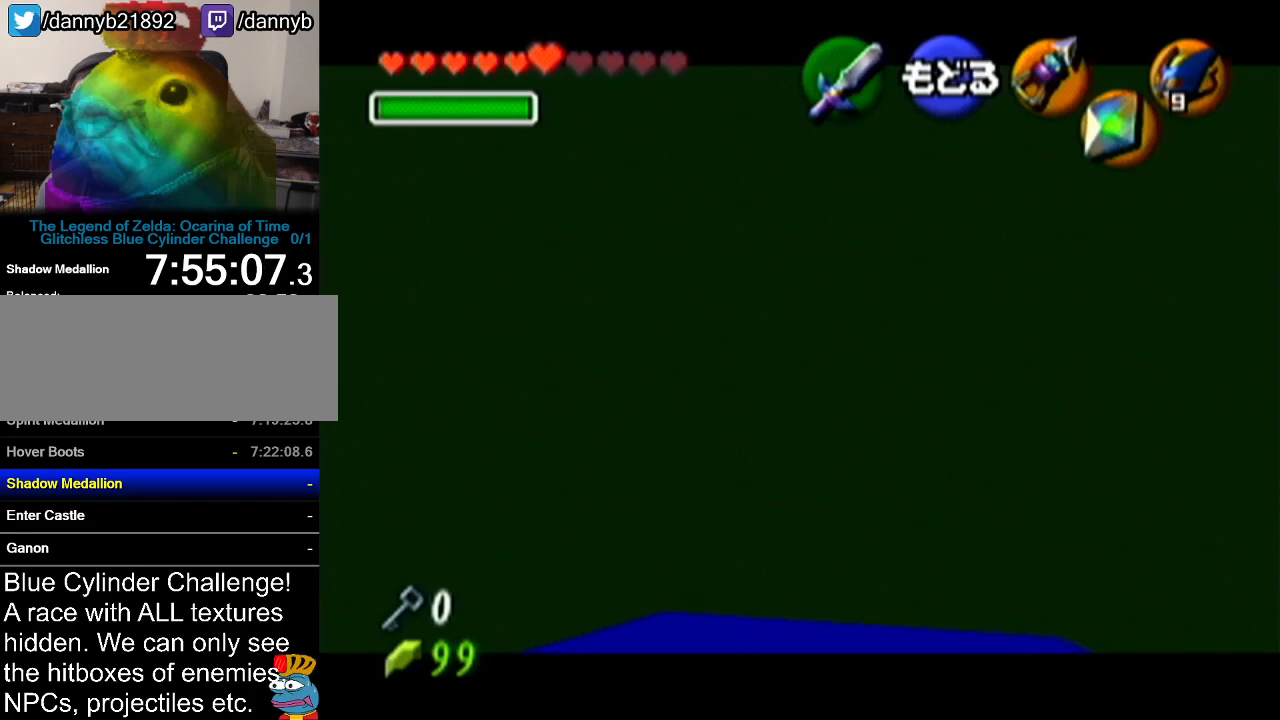
{"buttons": [], "left_stick": "center", "events": [[50, "left_stick", "down"], [66, "C_LEFT", "down"], [200, "C_LEFT", "up"], [200, "left_stick", "center"]]}
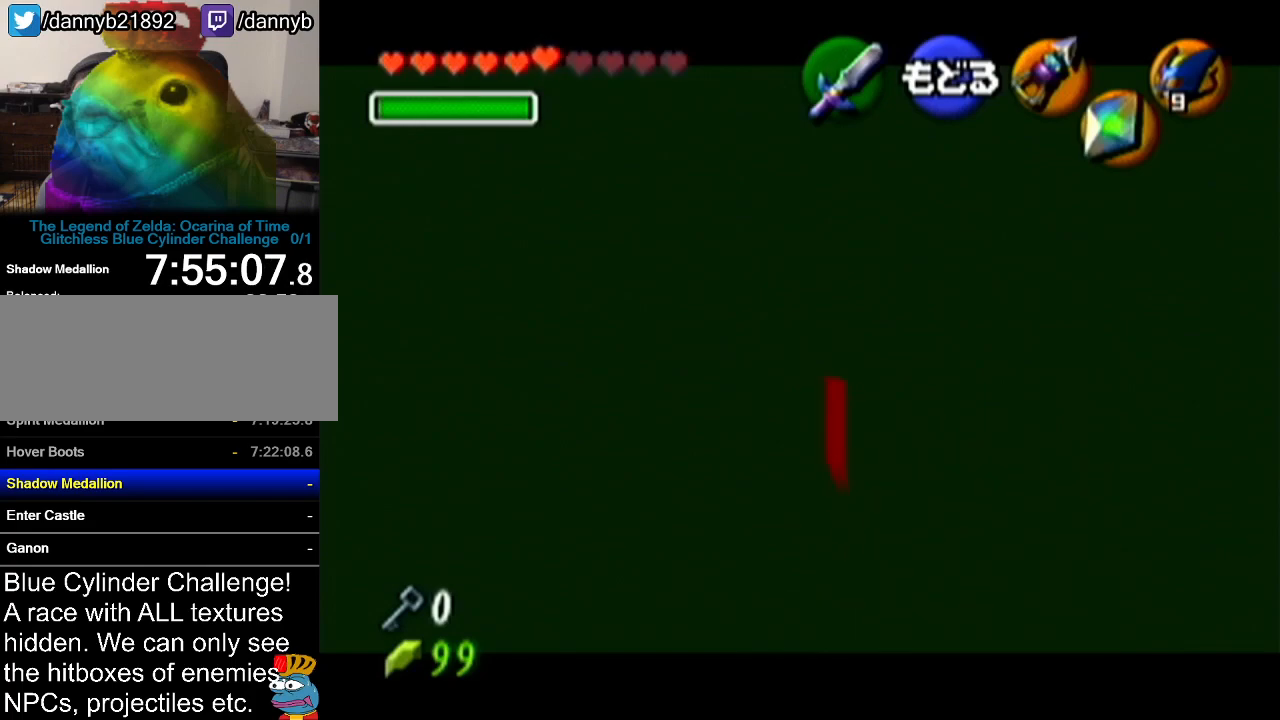
{"buttons": [], "left_stick": "center", "events": []}
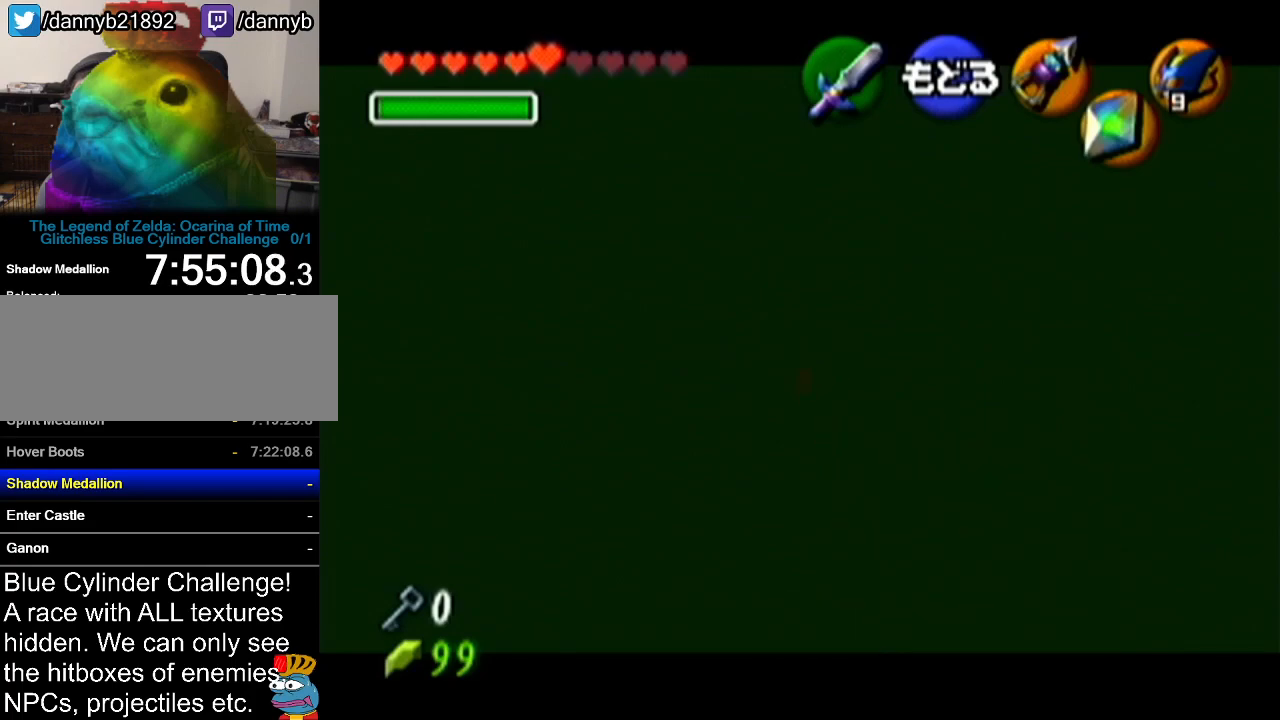
{"buttons": [], "left_stick": "center", "events": [[267, "C_LEFT", "down"], [267, "left_stick", "down"], [317, "C_LEFT", "up"], [383, "left_stick", "center"]]}
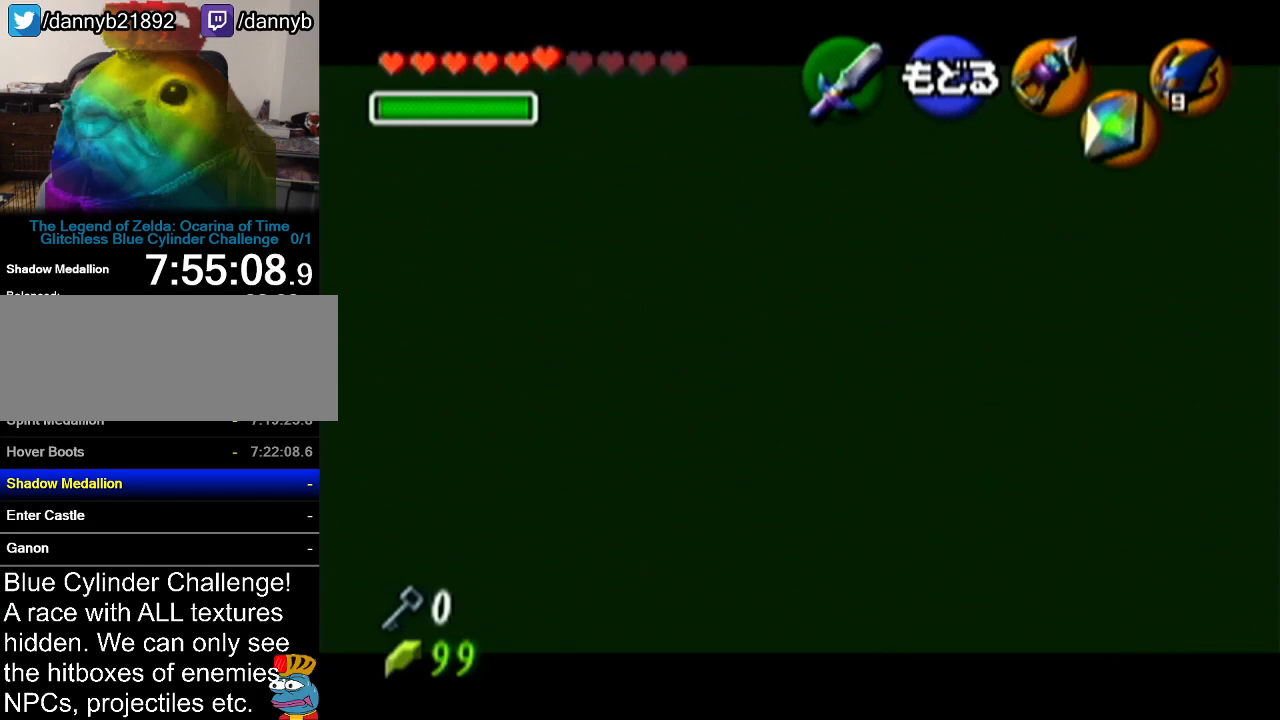
{"buttons": [], "left_stick": "center", "events": []}
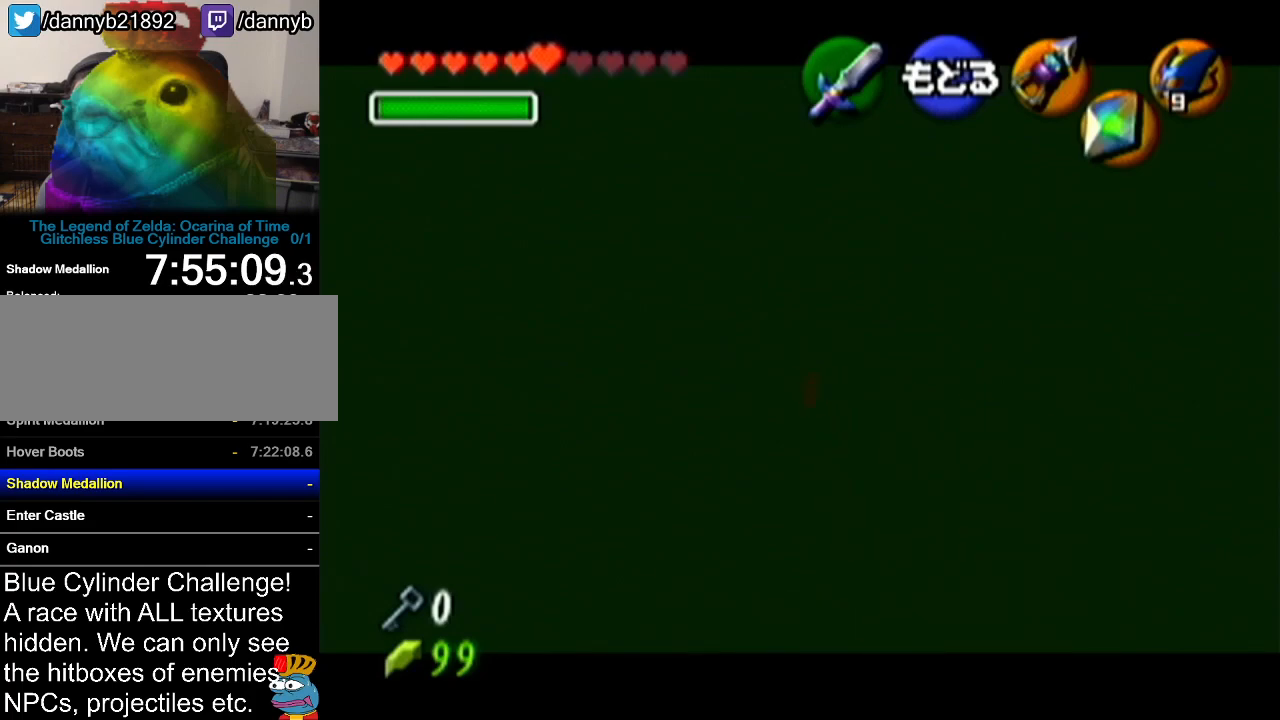
{"buttons": ["C_LEFT"], "left_stick": "up-right", "events": [[417, "left_stick", "up-right"], [450, "C_LEFT", "down"]]}
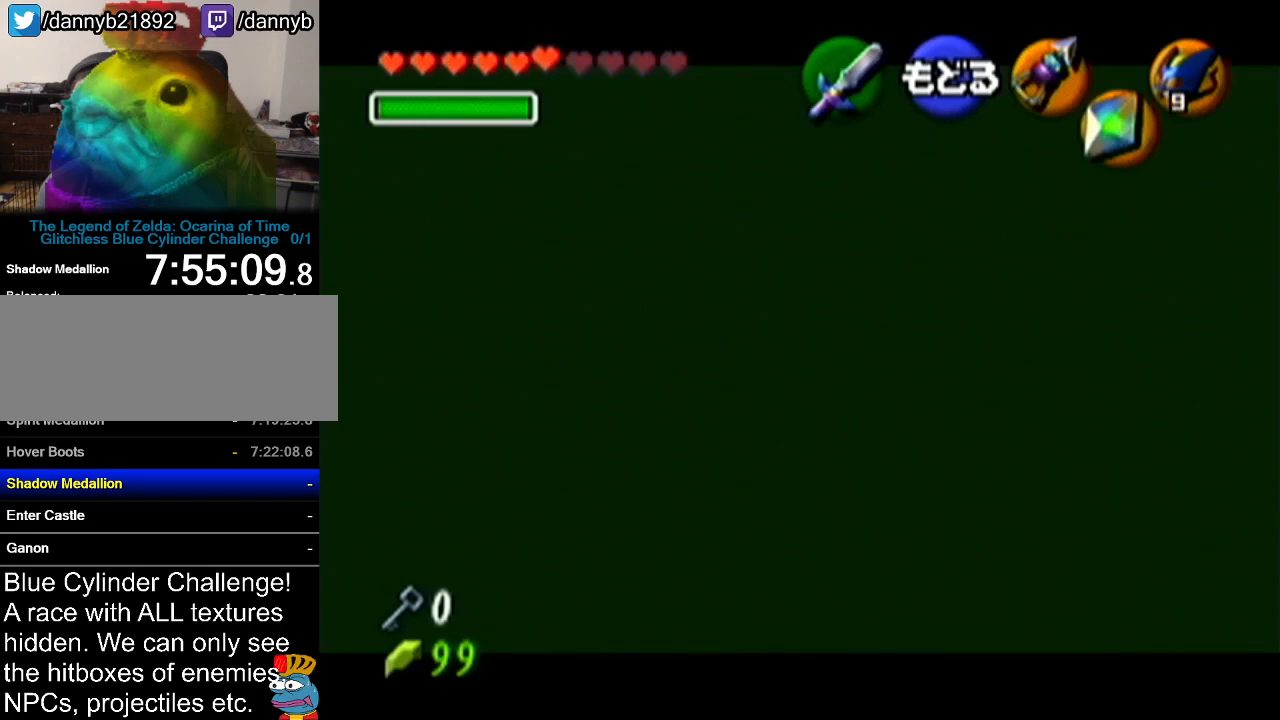
{"buttons": [], "left_stick": "center", "events": [[34, "C_LEFT", "up"], [67, "left_stick", "center"]]}
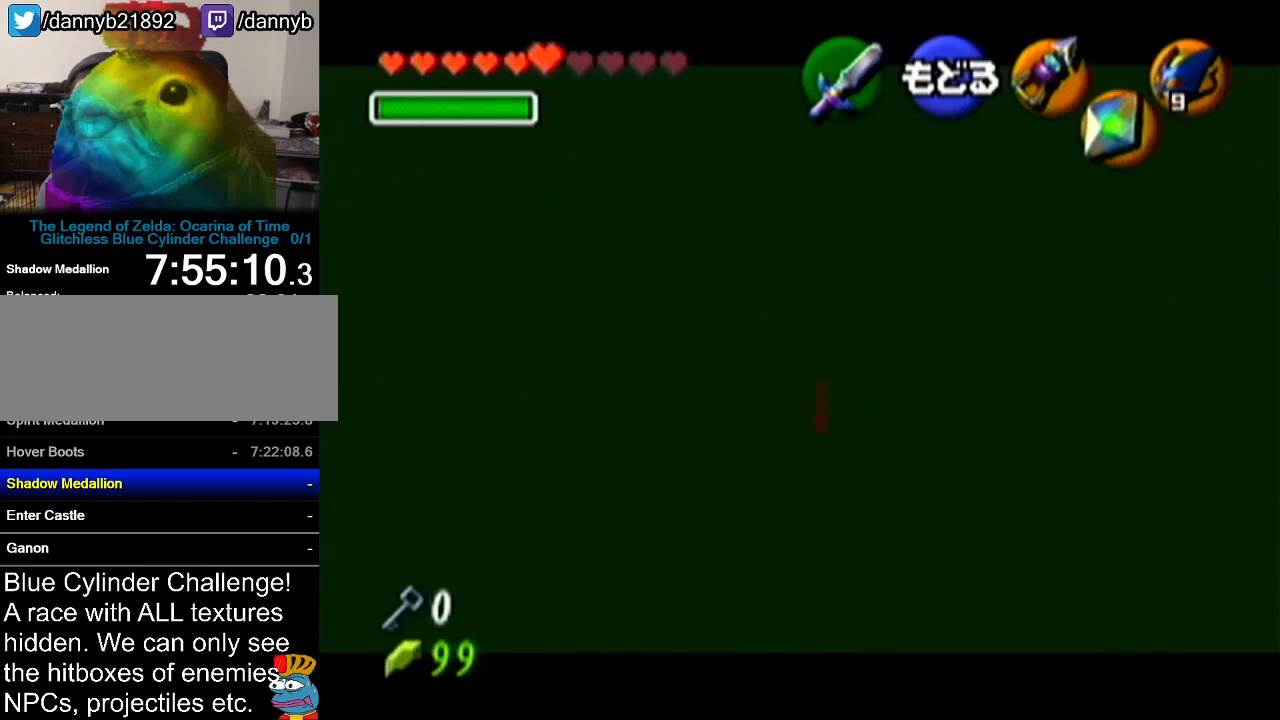
{"buttons": [], "left_stick": "center", "events": []}
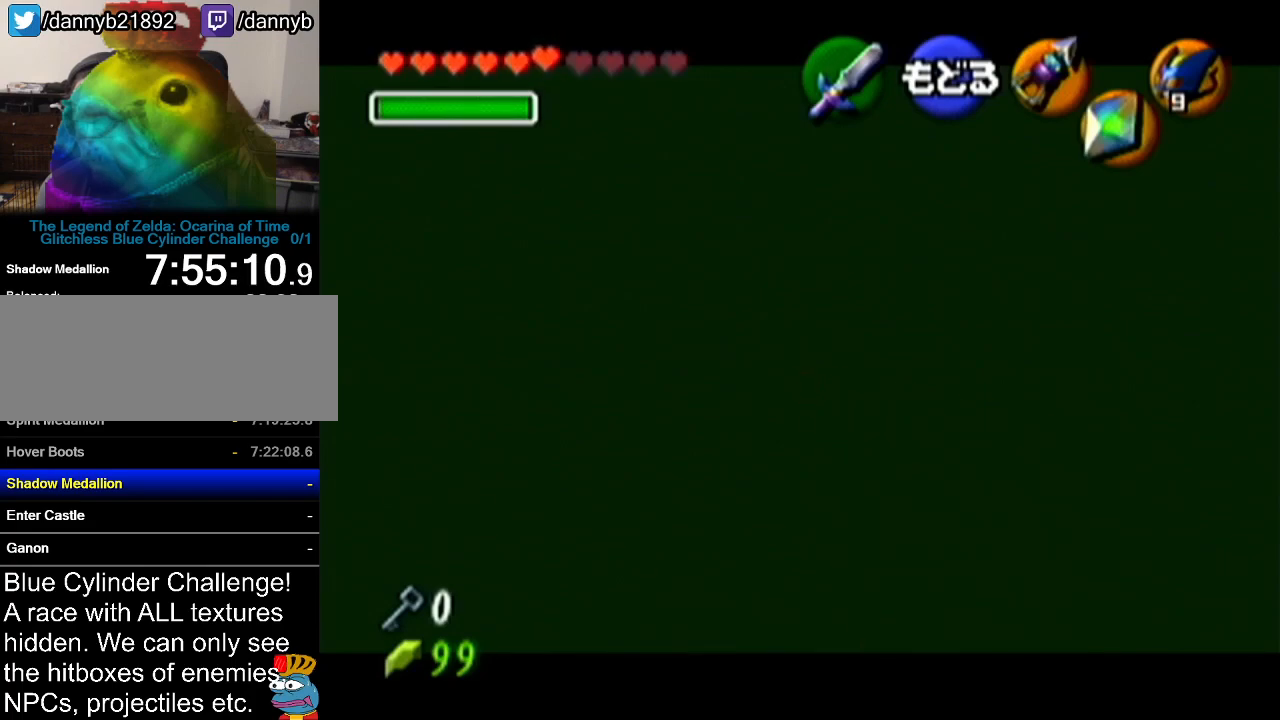
{"buttons": [], "left_stick": "center", "events": [[200, "left_stick", "up-right"], [217, "C_LEFT", "down"], [317, "C_LEFT", "up"], [384, "left_stick", "center"]]}
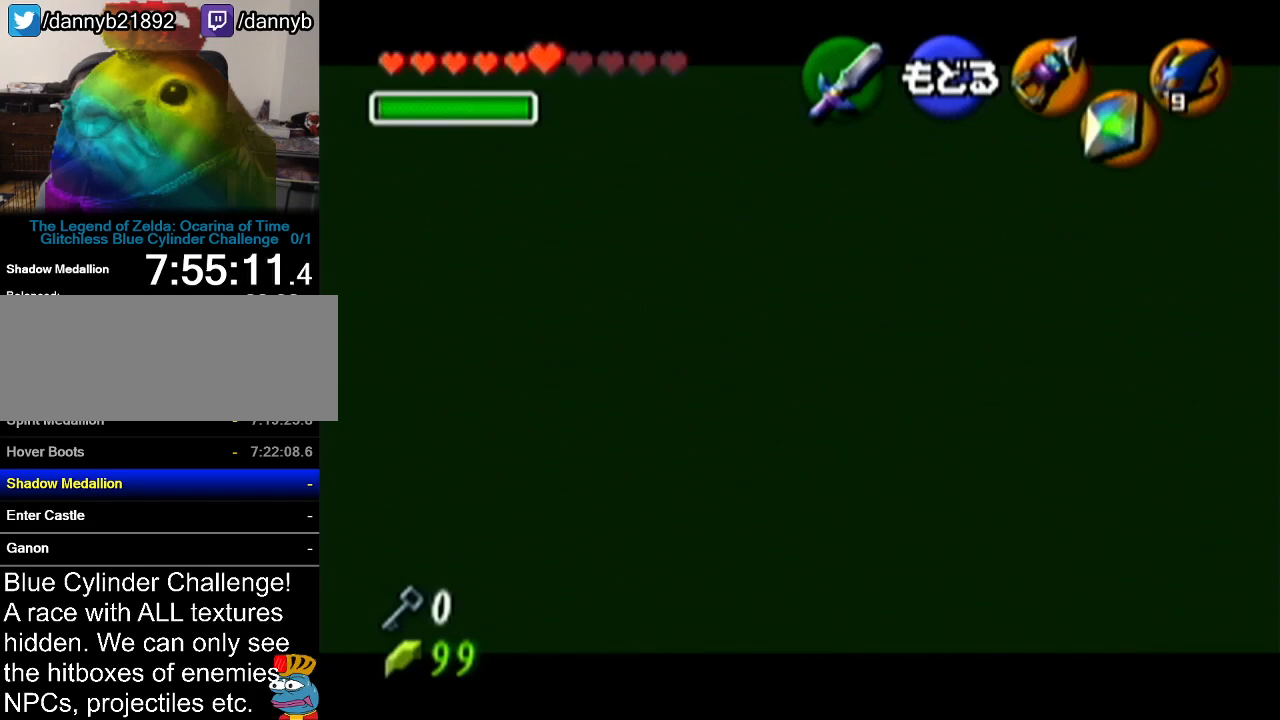
{"buttons": [], "left_stick": "center", "events": []}
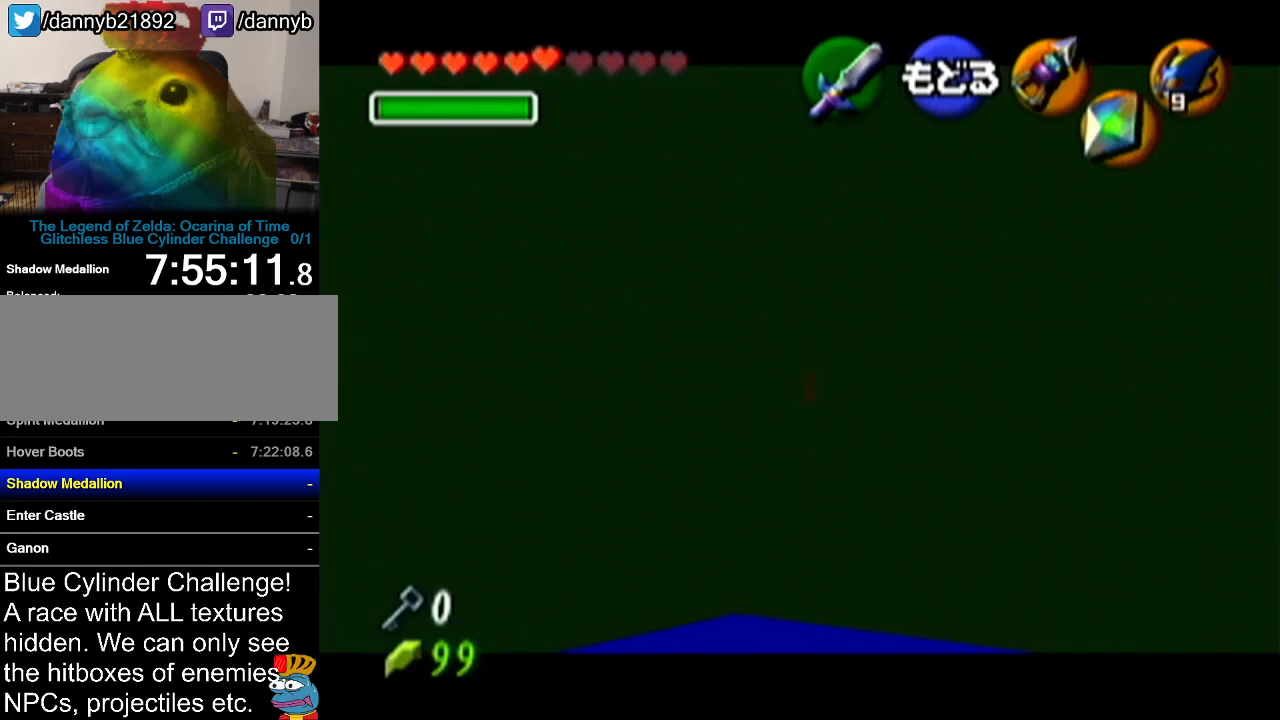
{"buttons": ["C_LEFT"], "left_stick": "up-left", "events": [[317, "left_stick", "up-left"], [384, "C_LEFT", "down"]]}
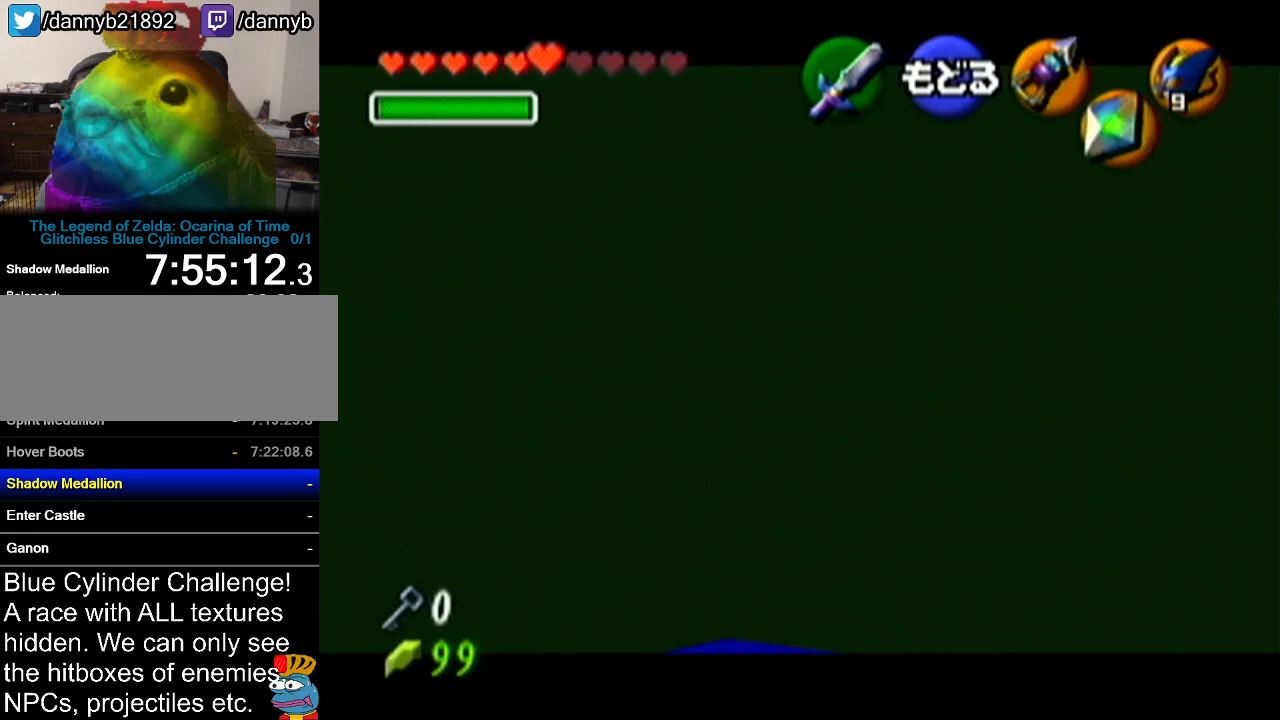
{"buttons": [], "left_stick": "center", "events": [[17, "C_LEFT", "up"], [50, "left_stick", "center"]]}
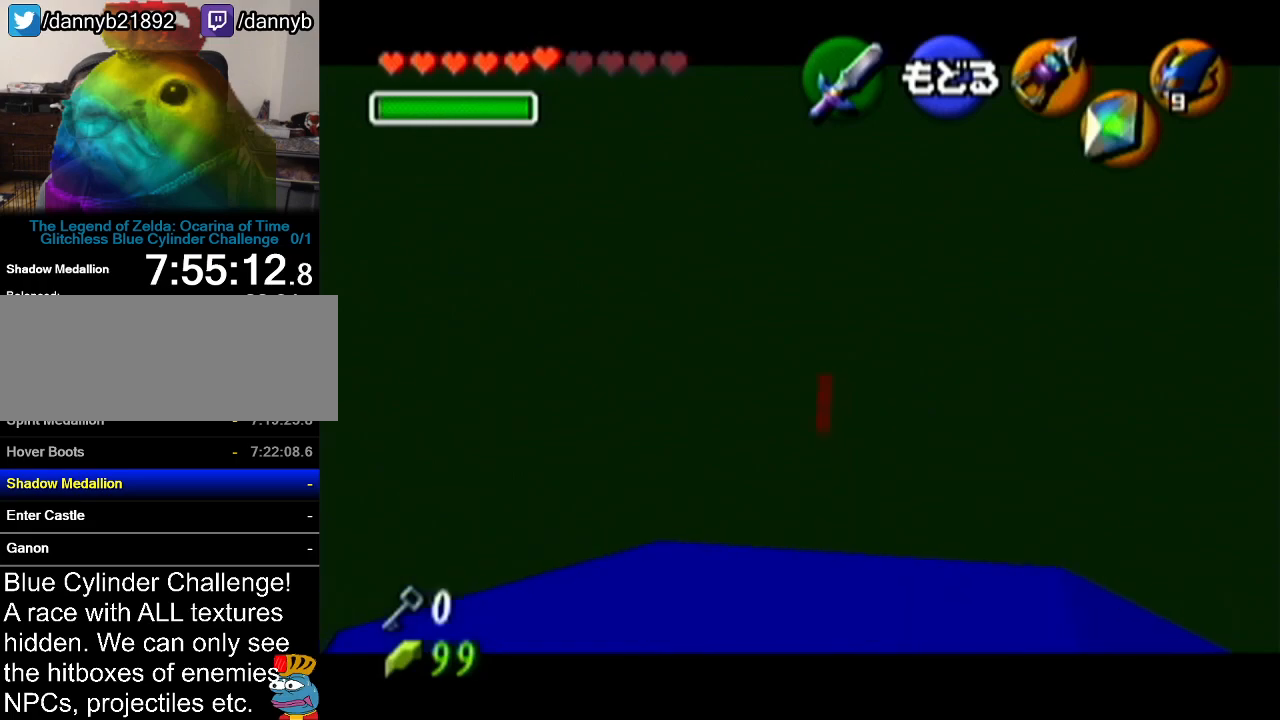
{"buttons": [], "left_stick": "up-left", "events": [[483, "left_stick", "up-left"]]}
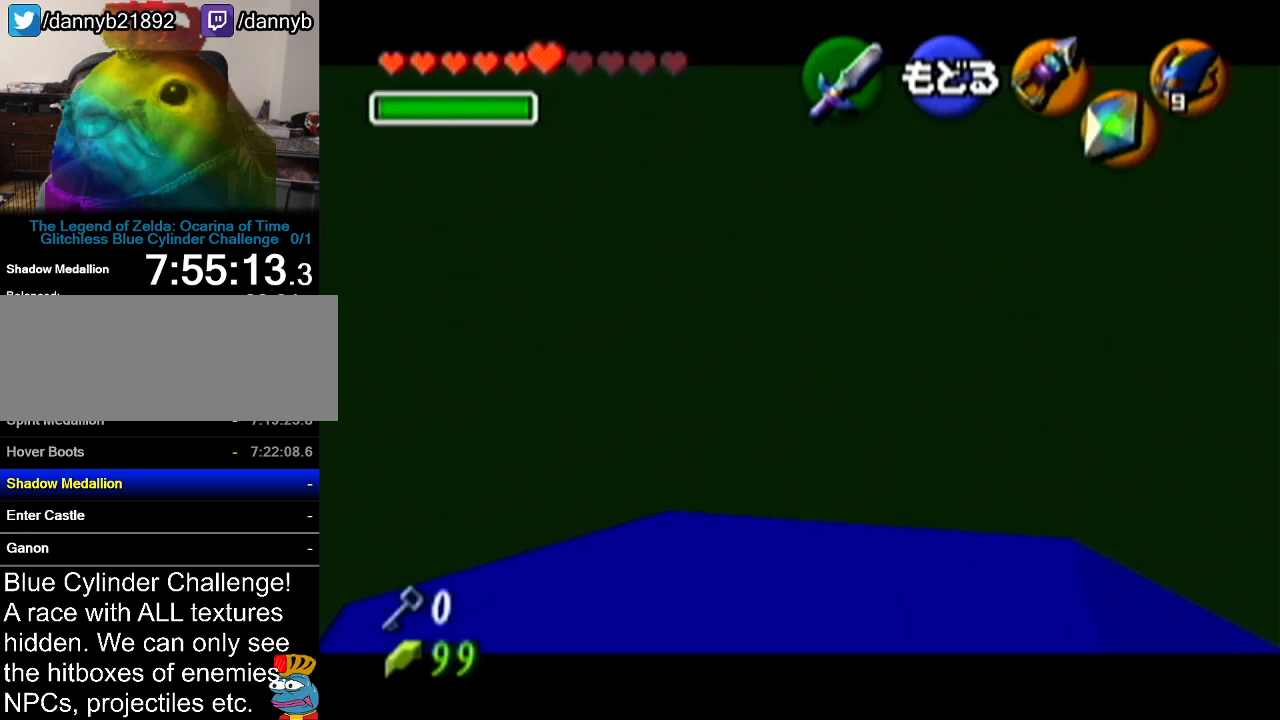
{"buttons": [], "left_stick": "center", "events": [[17, "C_LEFT", "down"], [150, "C_LEFT", "up"], [200, "left_stick", "center"]]}
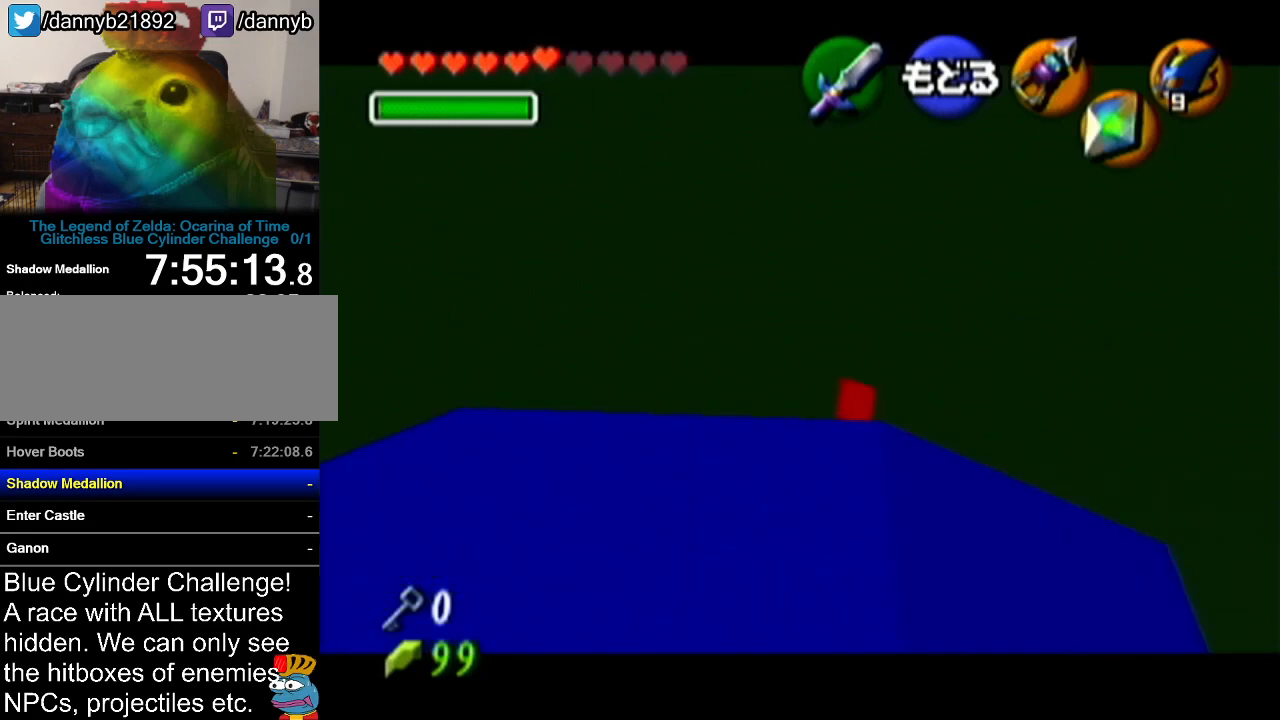
{"buttons": [], "left_stick": "center", "events": []}
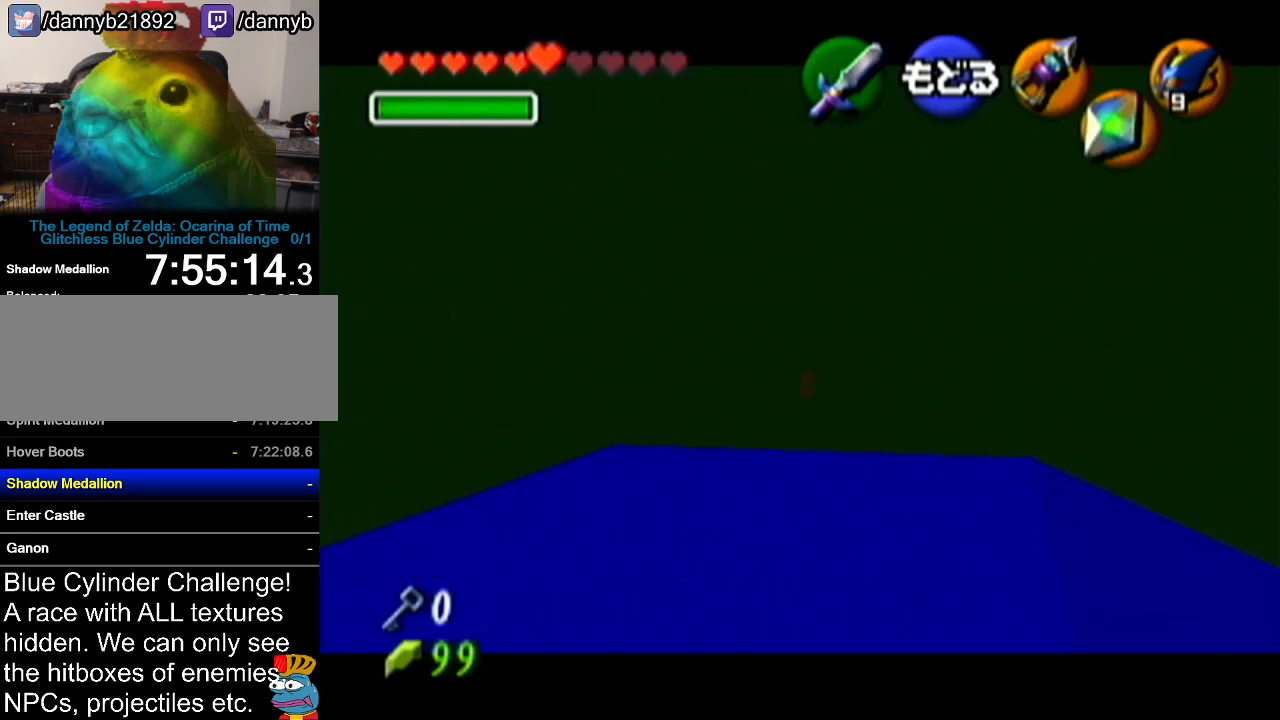
{"buttons": [], "left_stick": "center", "events": [[83, "left_stick", "up-left"], [217, "C_LEFT", "down"], [300, "C_LEFT", "up"], [367, "left_stick", "center"]]}
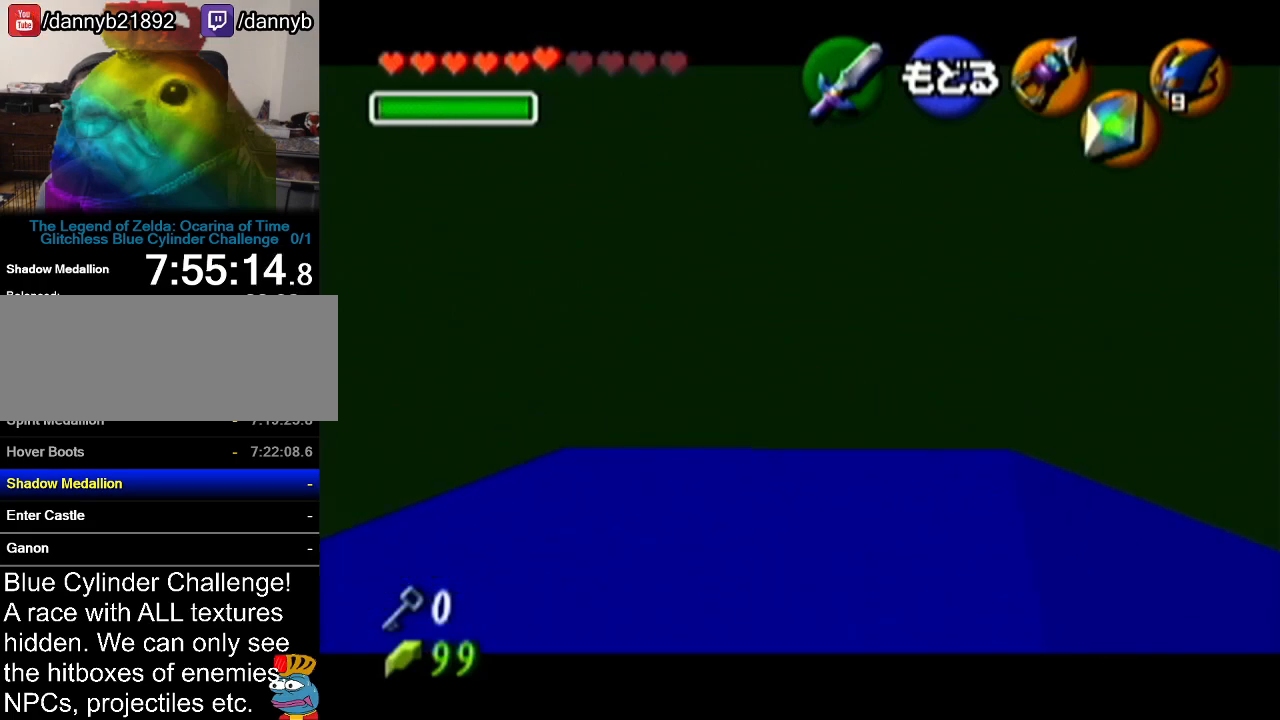
{"buttons": [], "left_stick": "center", "events": []}
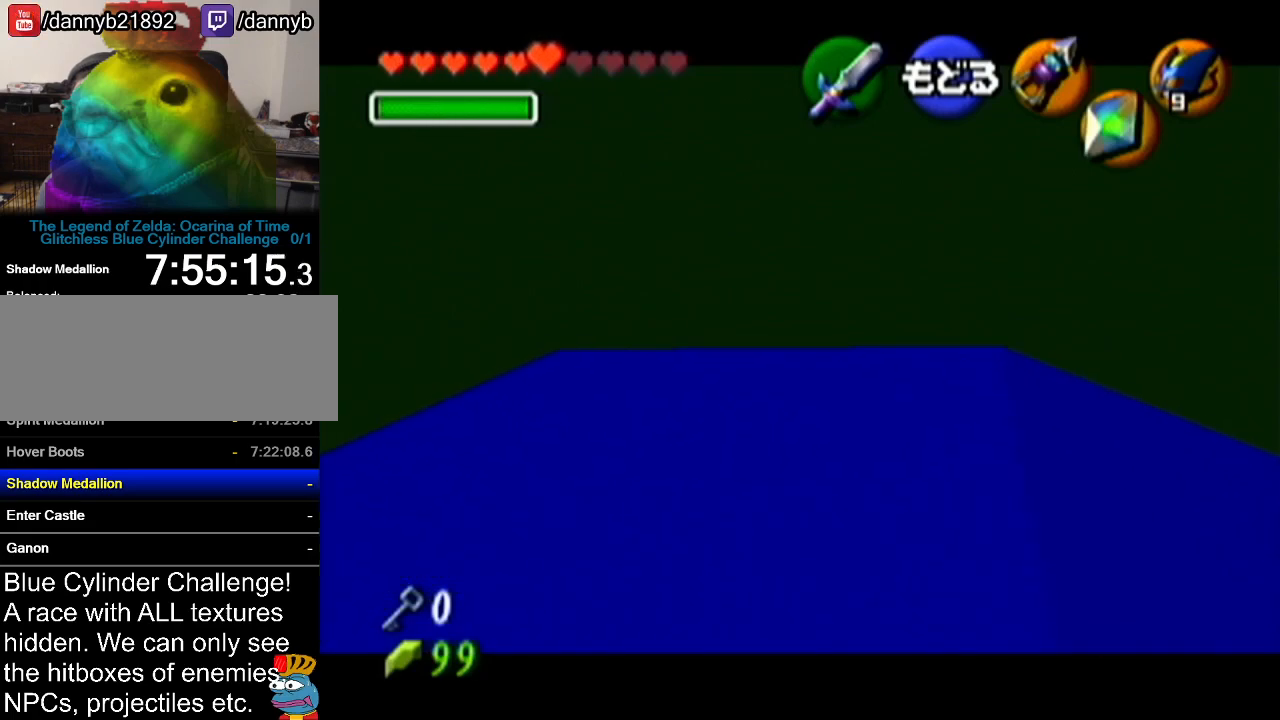
{"buttons": [], "left_stick": "center", "events": [[167, "left_stick", "down"], [267, "C_LEFT", "down"], [367, "C_LEFT", "up"], [367, "left_stick", "center"]]}
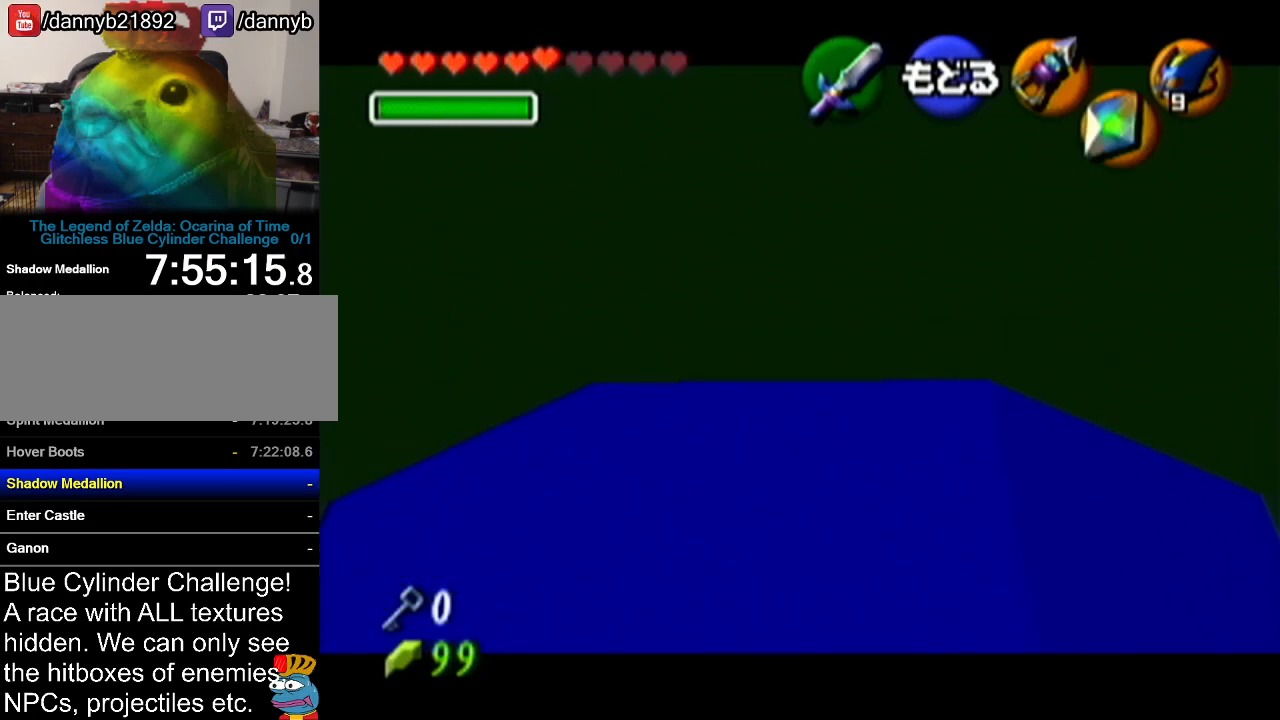
{"buttons": [], "left_stick": "center", "events": []}
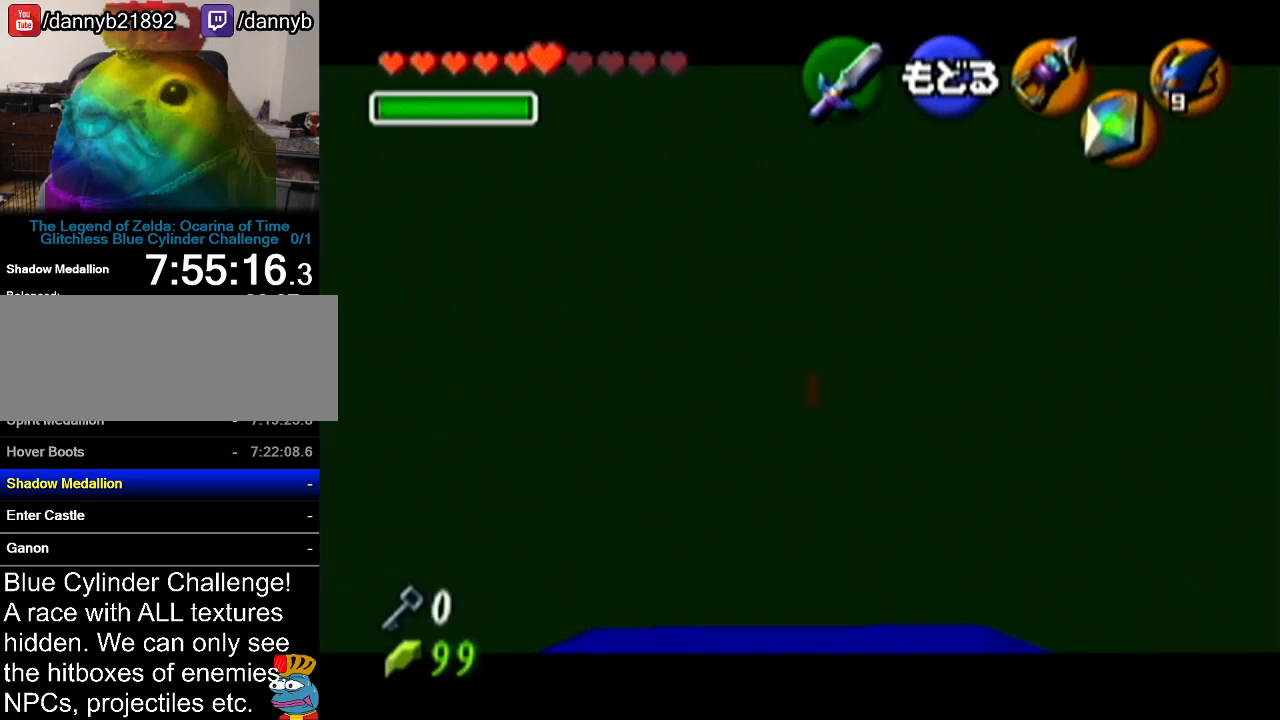
{"buttons": [], "left_stick": "down", "events": [[450, "left_stick", "down"]]}
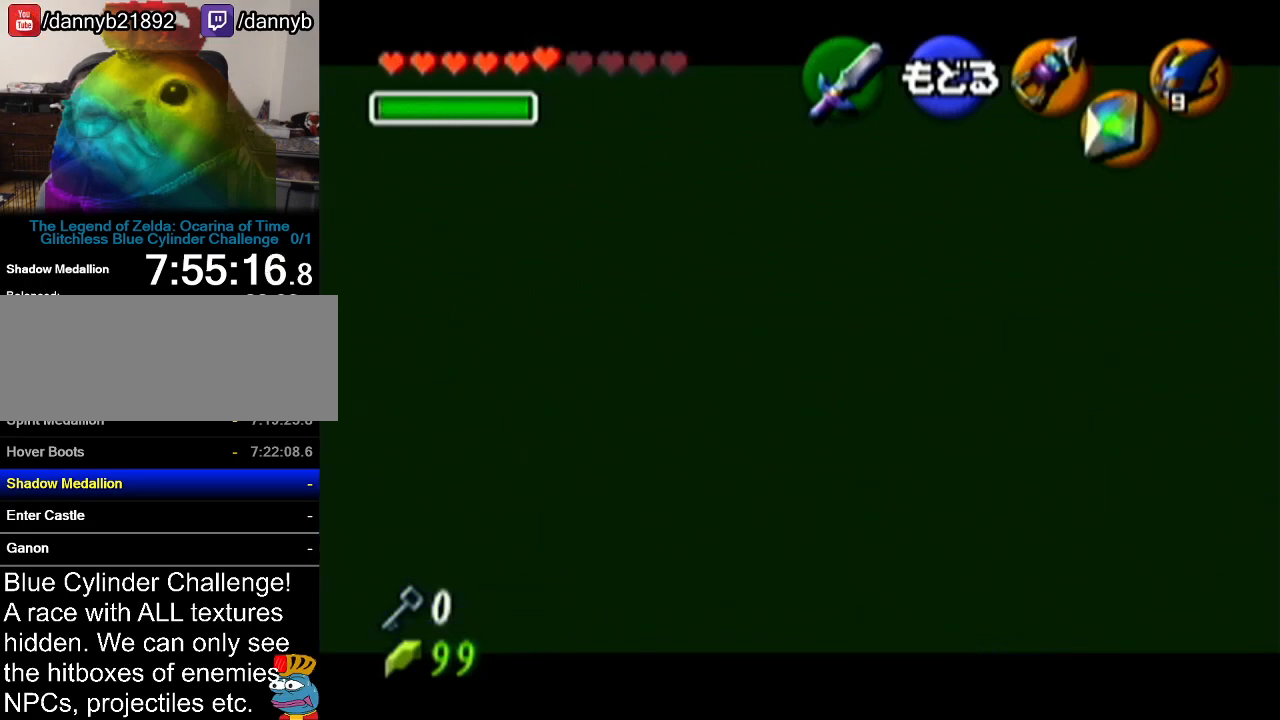
{"buttons": [], "left_stick": "center", "events": [[16, "C_LEFT", "down"], [116, "C_LEFT", "up"], [116, "left_stick", "center"]]}
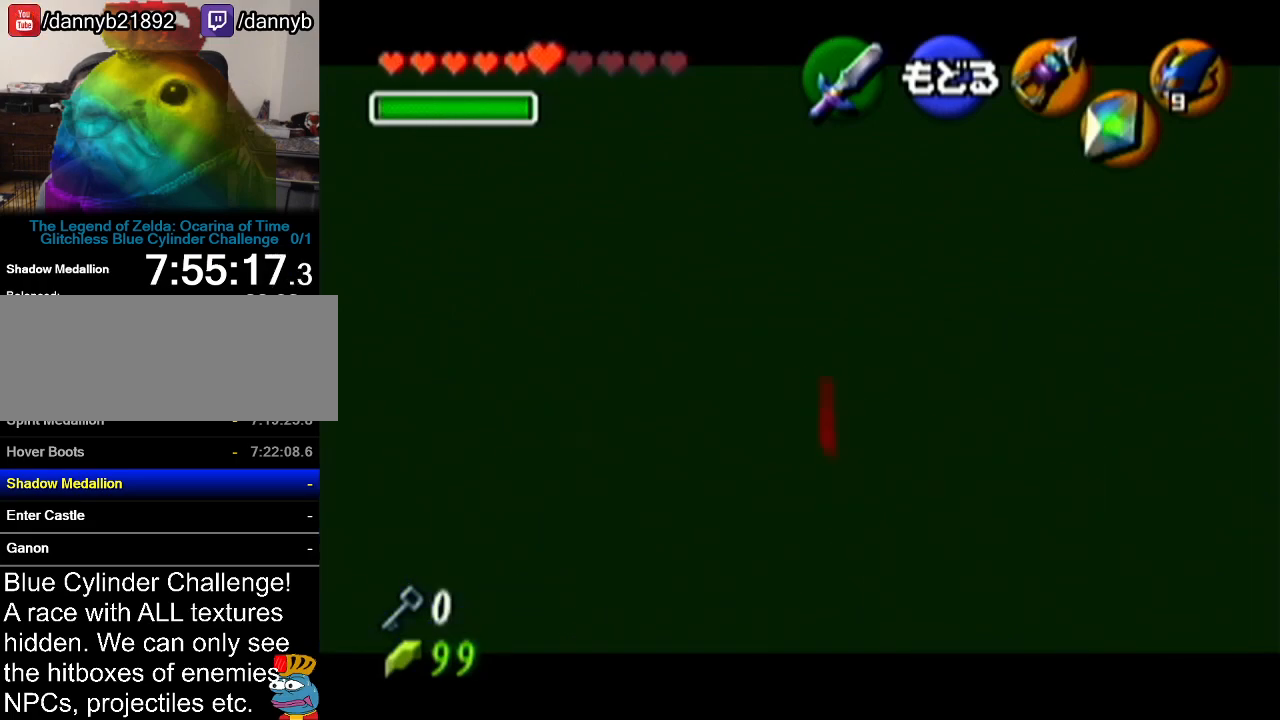
{"buttons": [], "left_stick": "up-right", "events": [[484, "left_stick", "up-right"]]}
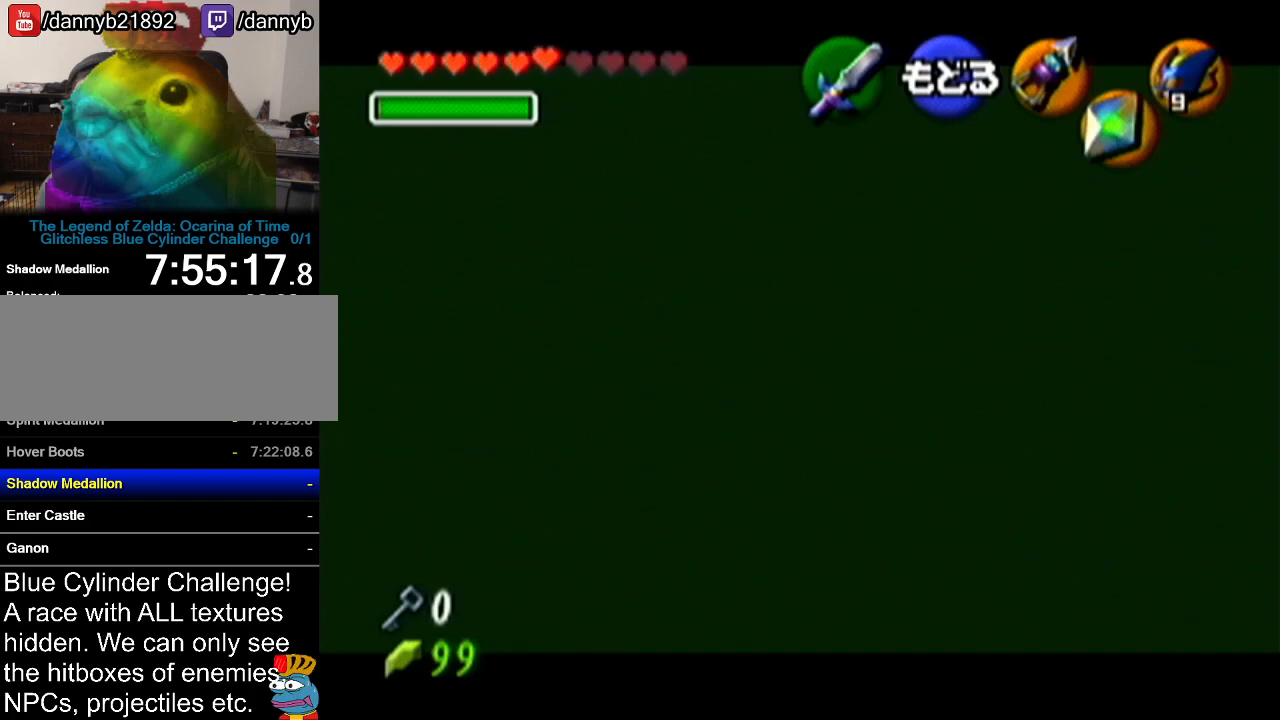
{"buttons": [], "left_stick": "center", "events": [[133, "C_LEFT", "down"], [200, "C_LEFT", "up"], [233, "left_stick", "center"]]}
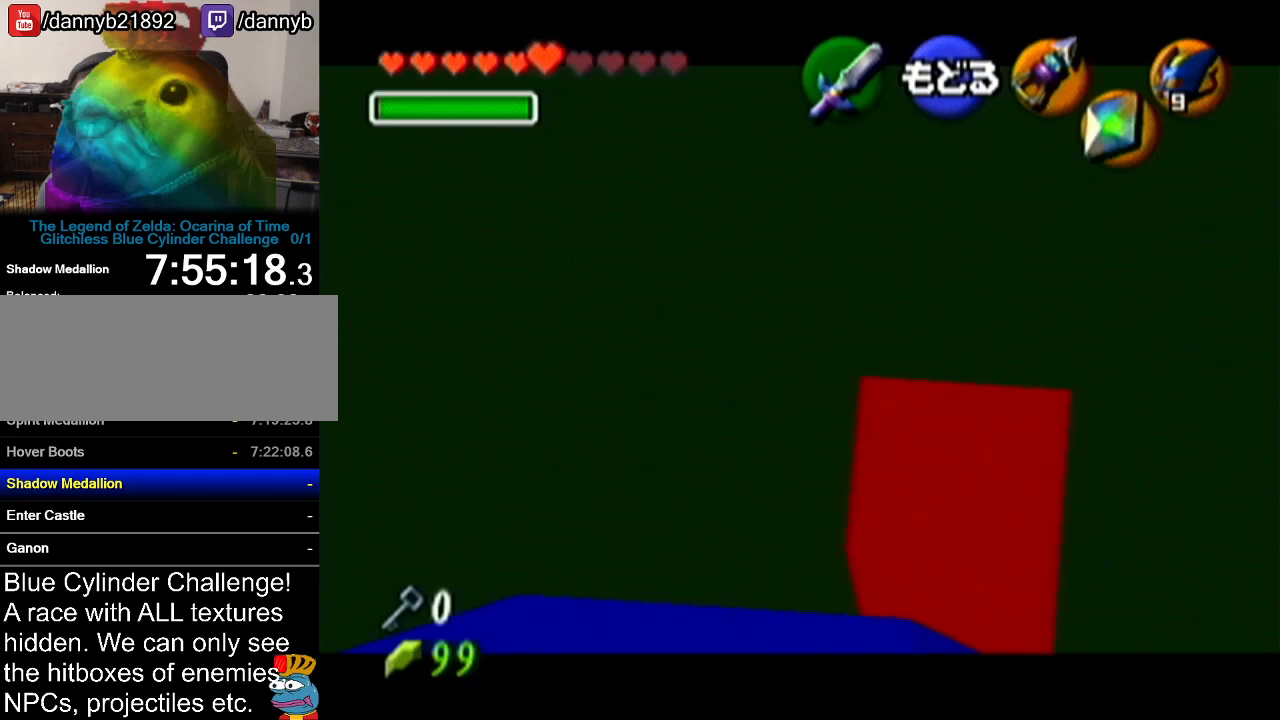
{"buttons": [], "left_stick": "center", "events": []}